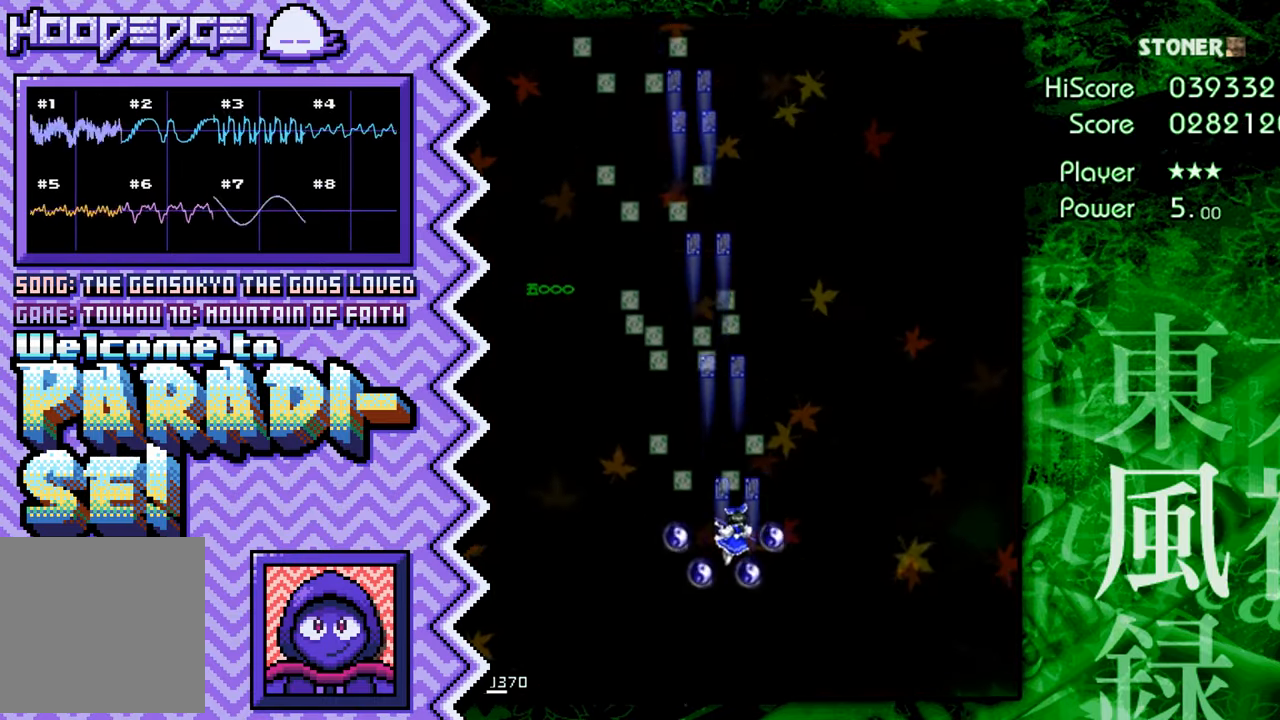
Gameplay with a controller (Nintendo layout); each line is a JSON object with the inputs held at the frame after it. "events" lists button and stick changes between this image and that frame as [ms after this image, input, new state], when the widget could be followed in between. Not read: L1 L3 R1 R3.
{"buttons": [], "events": [[116, "A", "down"], [233, "A", "up"], [367, "B", "down"], [483, "B", "up"]]}
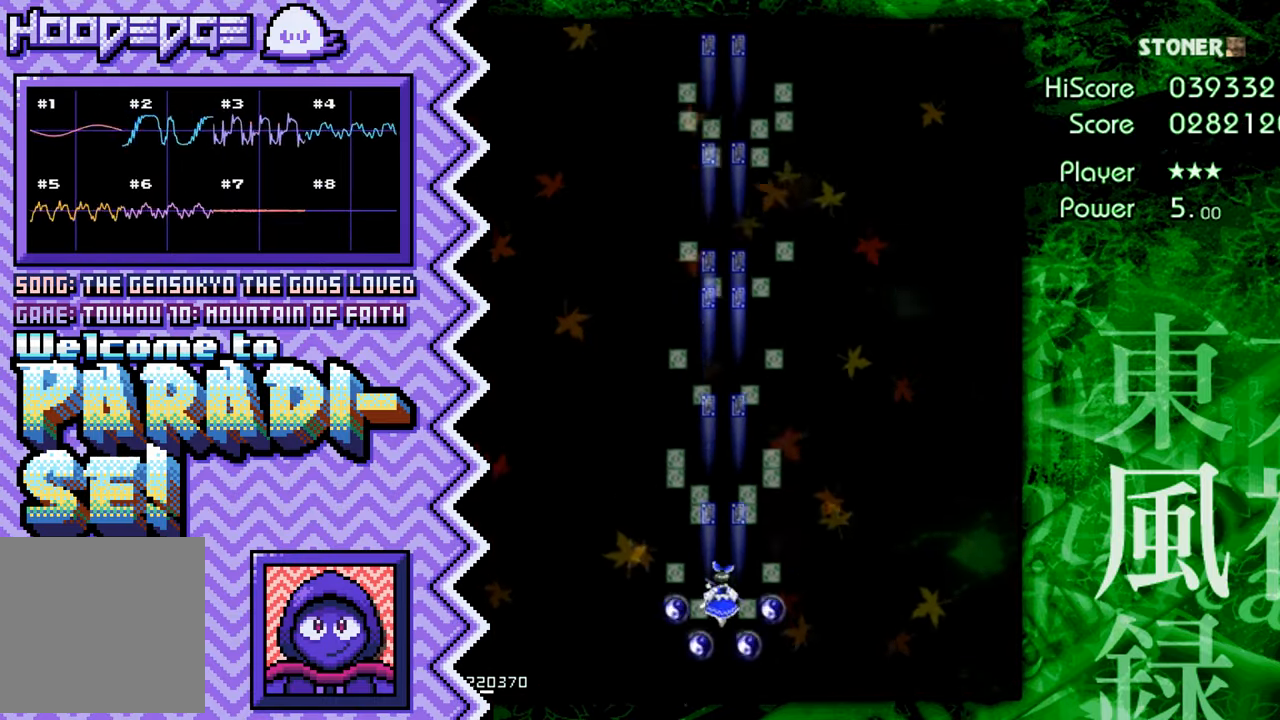
{"buttons": [], "events": [[100, "Y", "down"], [217, "Y", "up"], [334, "X", "down"], [451, "X", "up"]]}
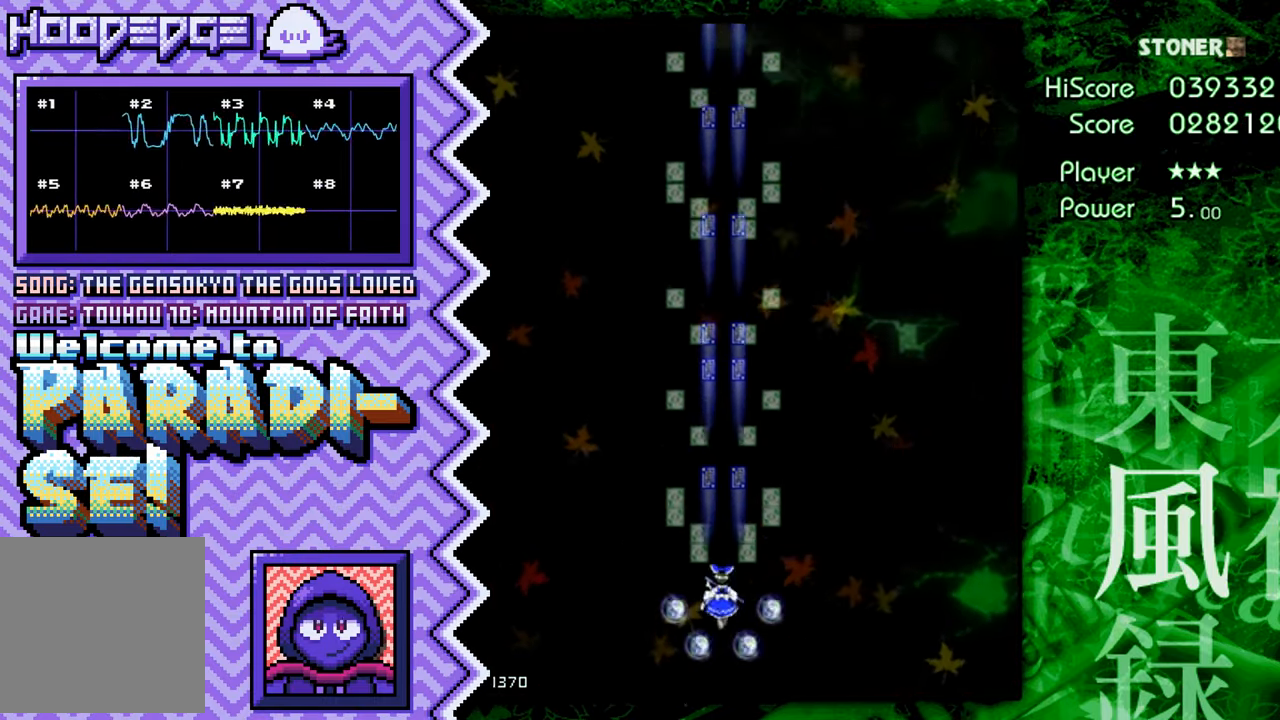
{"buttons": [], "events": [[83, "A", "down"], [200, "A", "up"], [317, "B", "down"], [434, "B", "up"]]}
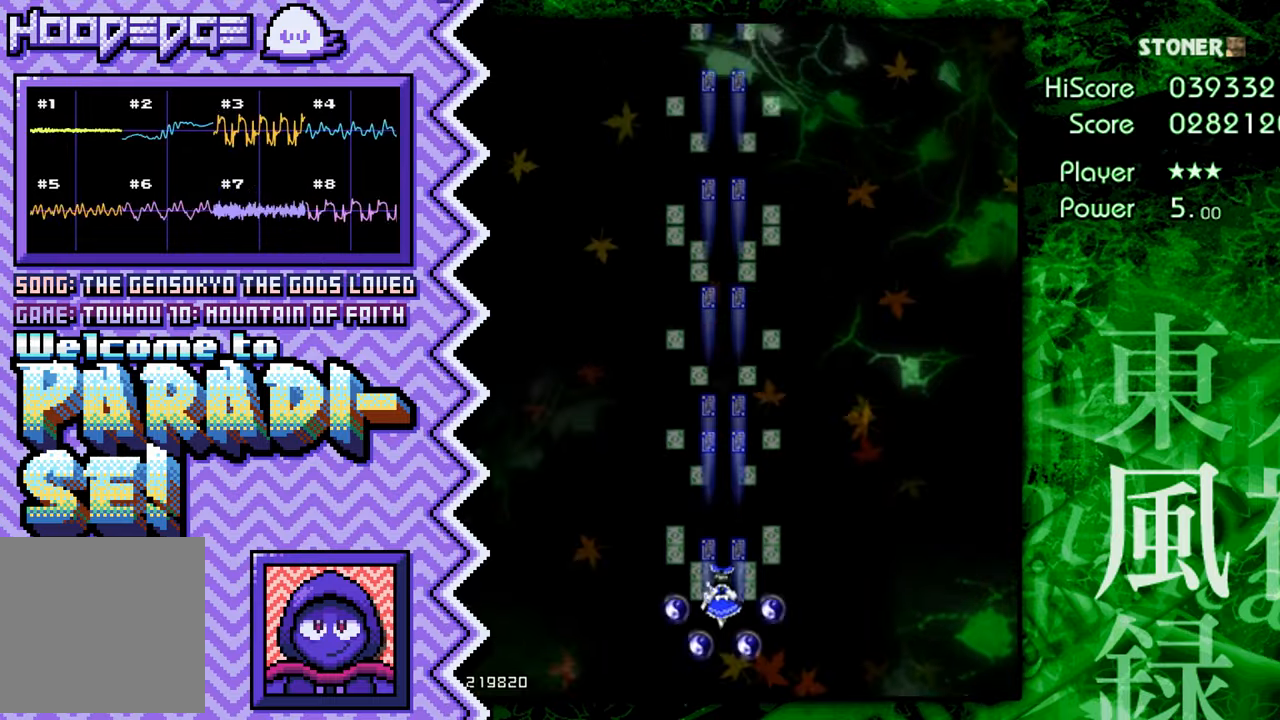
{"buttons": [], "events": [[50, "Y", "down"], [183, "Y", "up"], [300, "X", "down"], [417, "X", "up"]]}
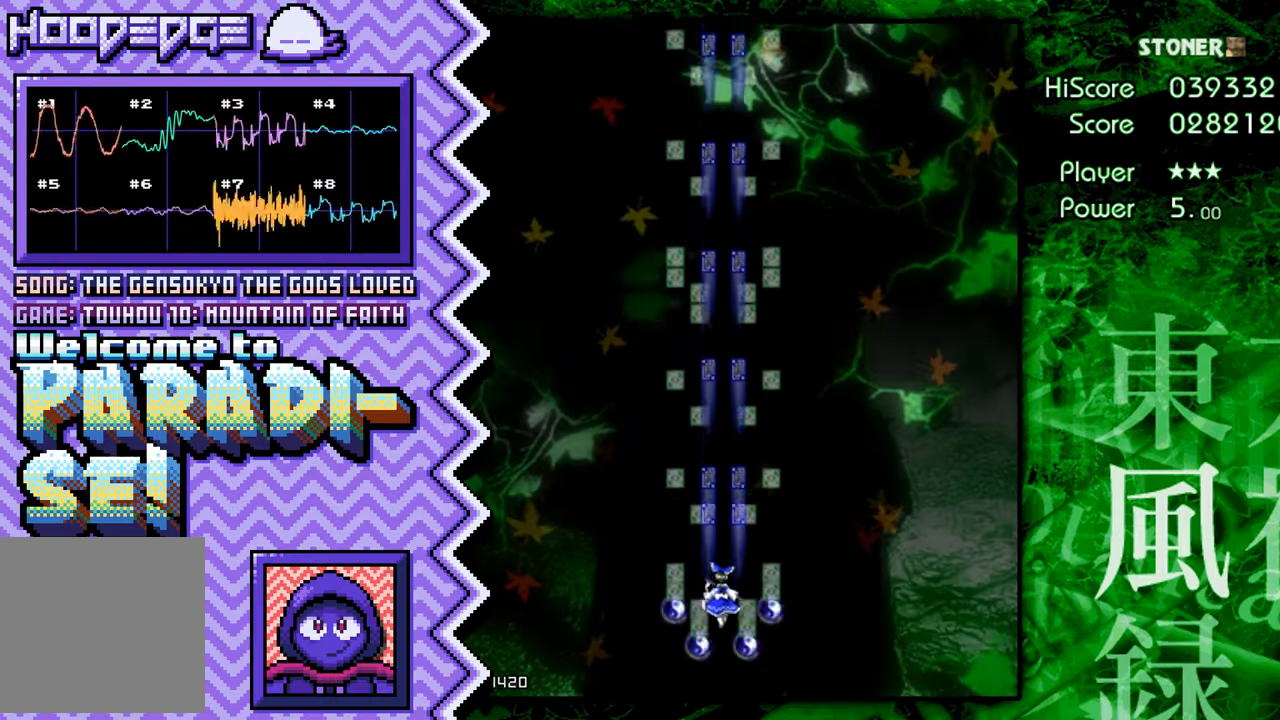
{"buttons": [], "events": [[33, "A", "down"], [150, "A", "up"], [284, "B", "down"], [400, "B", "up"]]}
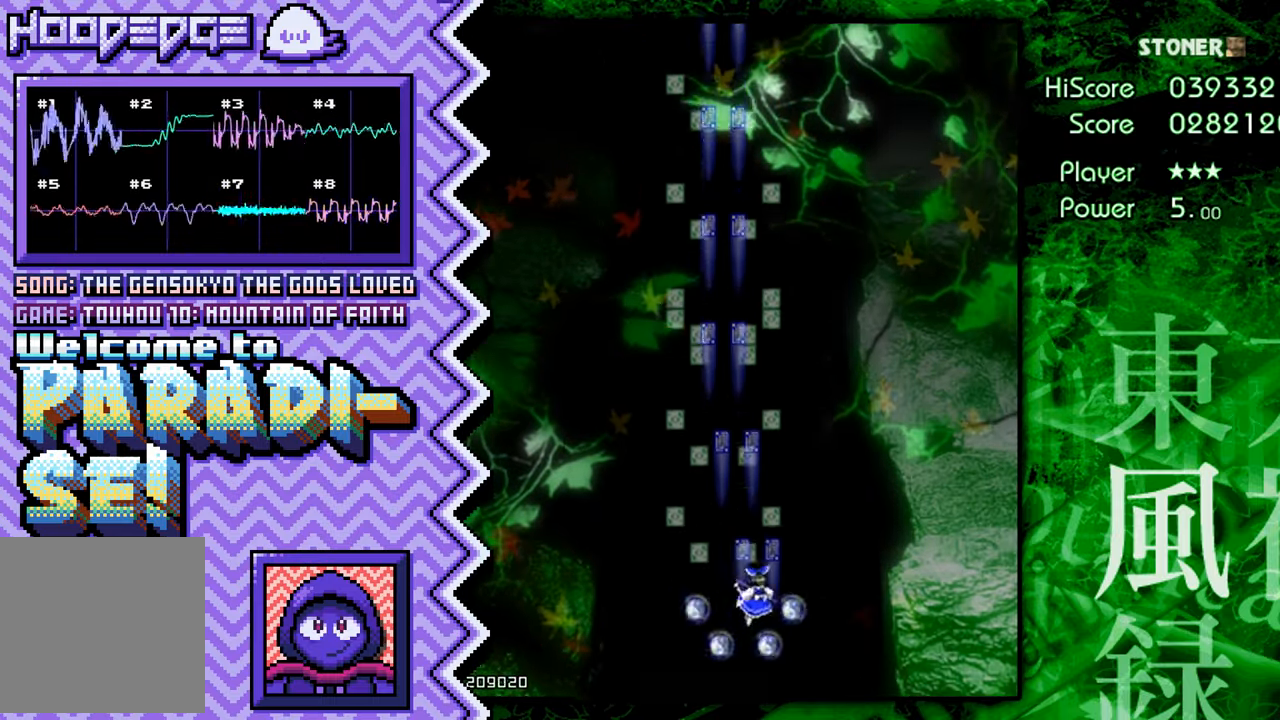
{"buttons": ["A"], "events": [[16, "Y", "down"], [133, "Y", "up"], [250, "X", "down"], [383, "X", "up"], [500, "A", "down"]]}
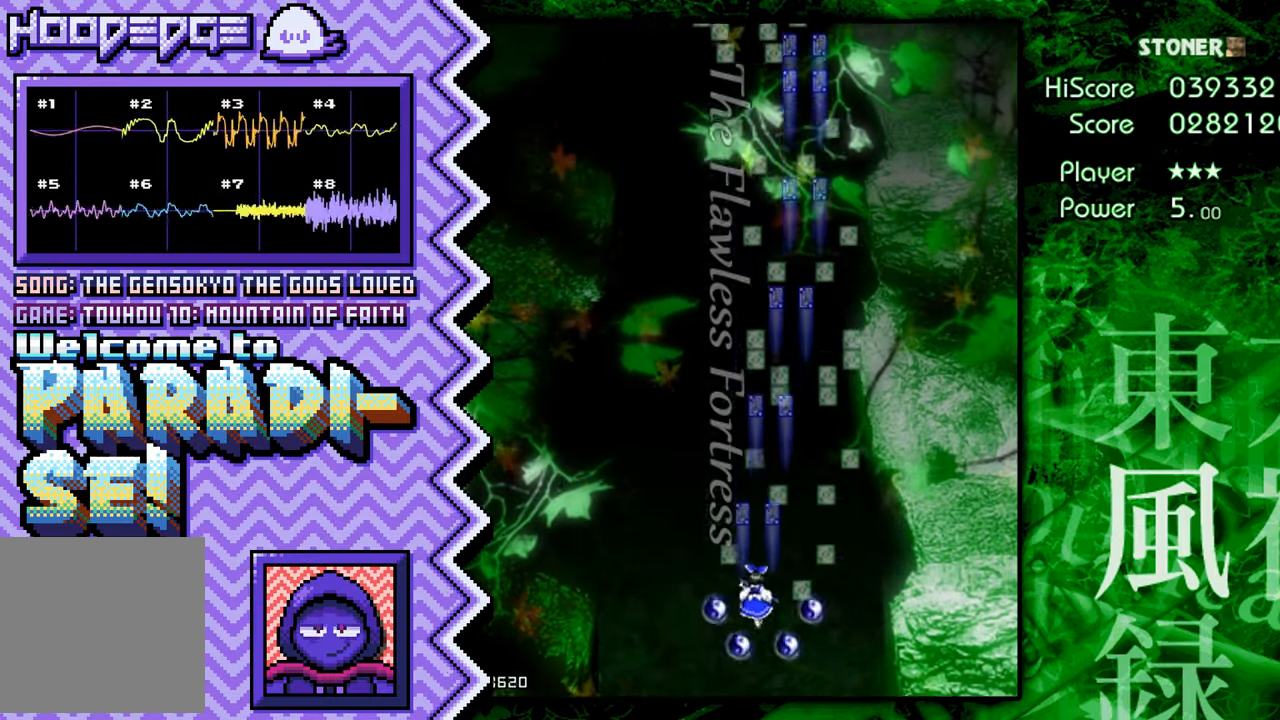
{"buttons": ["Y"], "events": [[117, "A", "up"], [234, "B", "down"], [350, "B", "up"], [484, "Y", "down"]]}
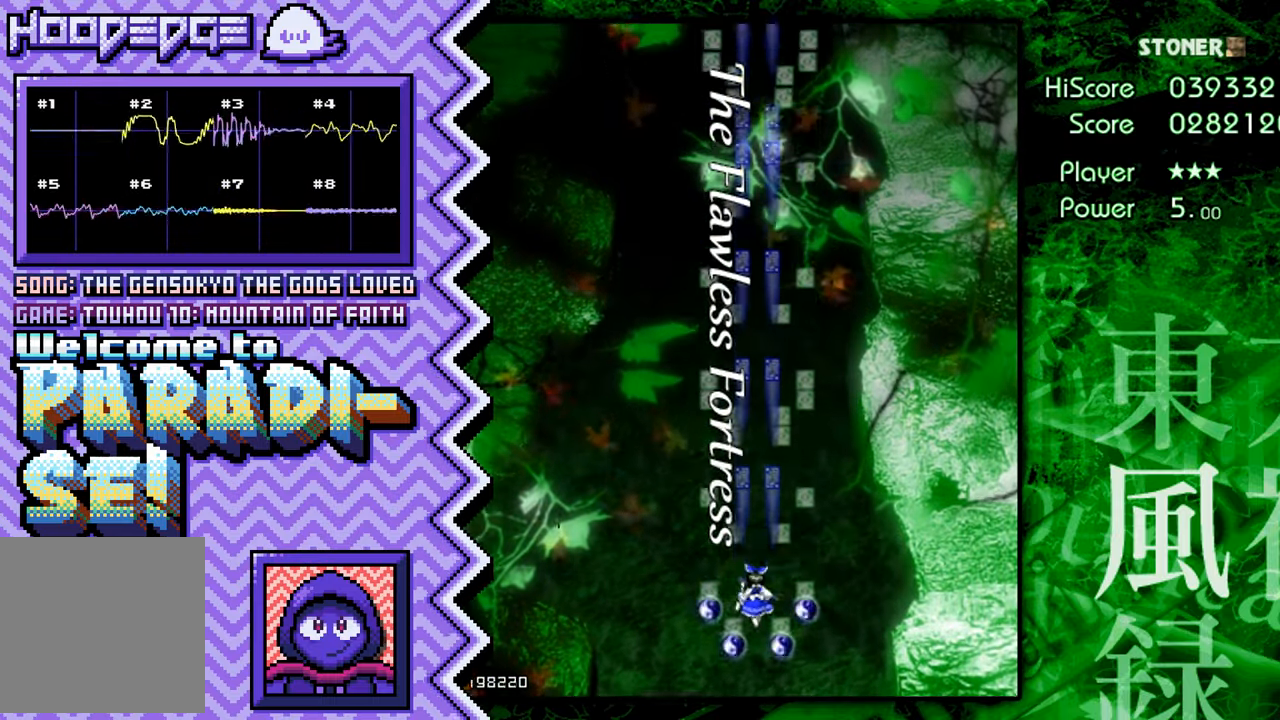
{"buttons": ["A"], "events": [[100, "Y", "up"], [216, "X", "down"], [333, "X", "up"], [450, "A", "down"]]}
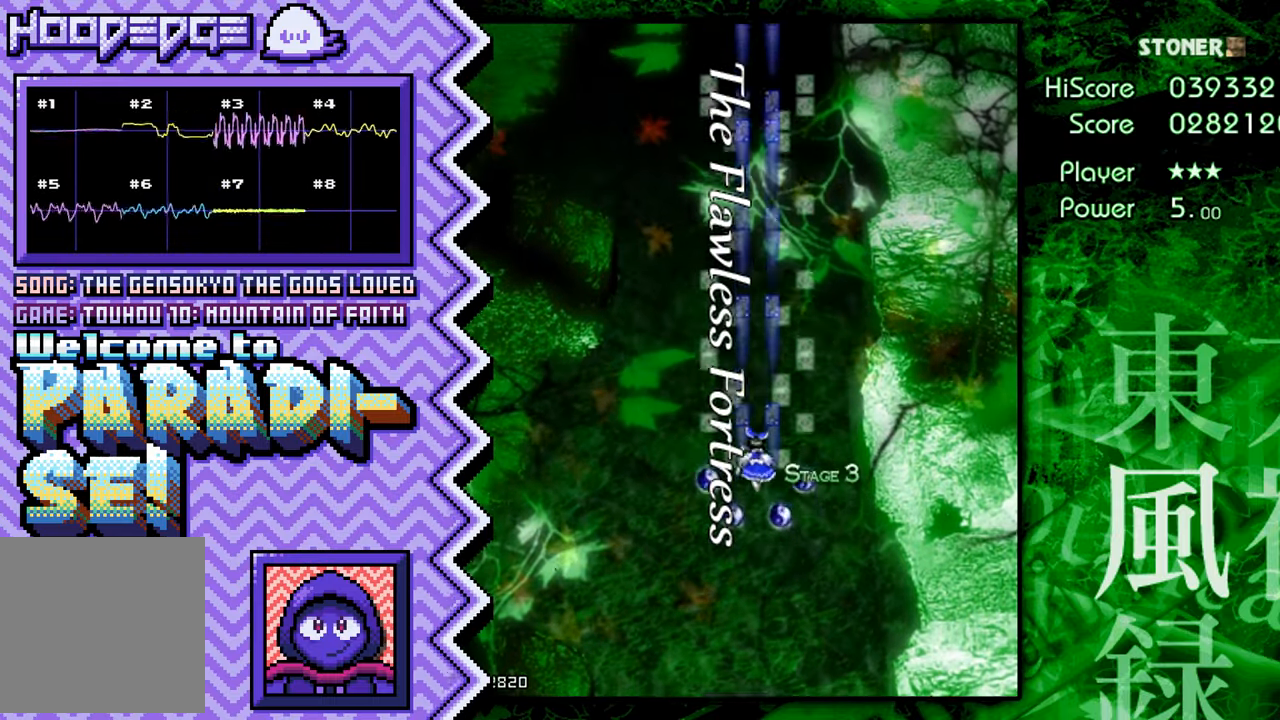
{"buttons": ["Y"], "events": [[67, "A", "up"], [200, "B", "down"], [317, "B", "up"], [434, "Y", "down"]]}
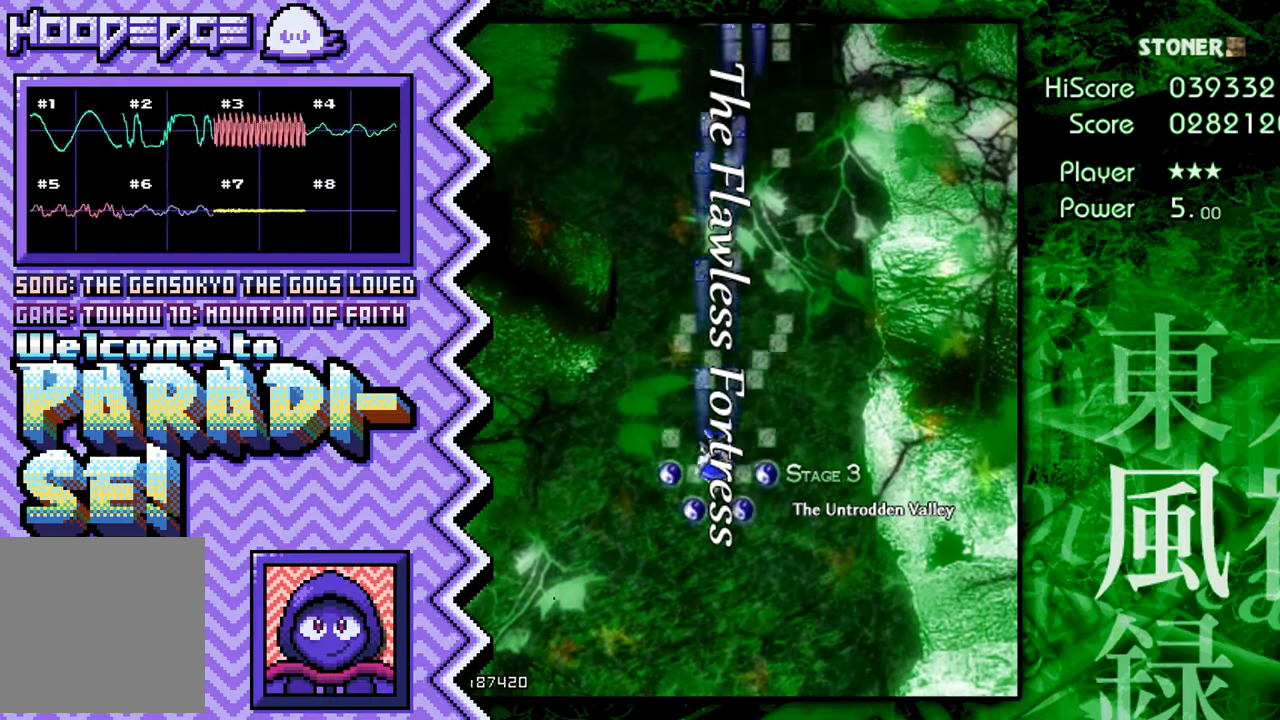
{"buttons": ["A"], "events": [[50, "Y", "up"], [166, "X", "down"], [300, "X", "up"], [417, "A", "down"]]}
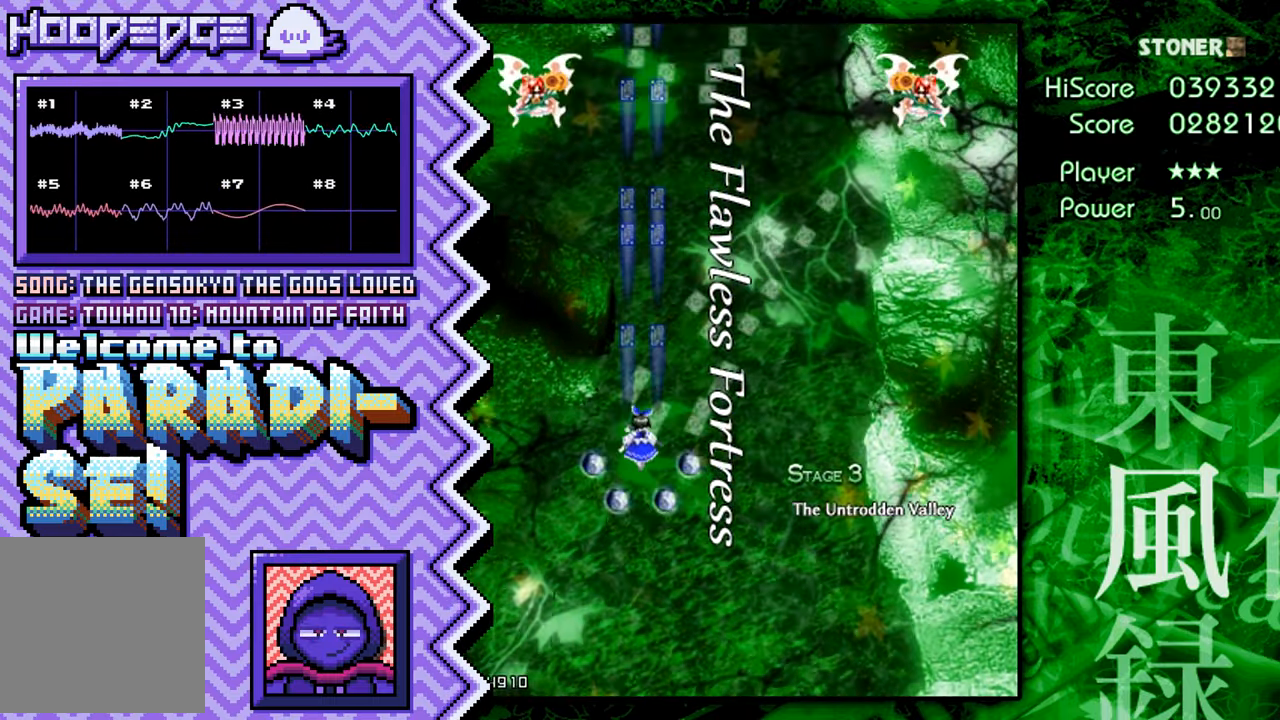
{"buttons": ["Y"], "events": [[33, "A", "up"], [150, "B", "down"], [267, "B", "up"], [400, "Y", "down"]]}
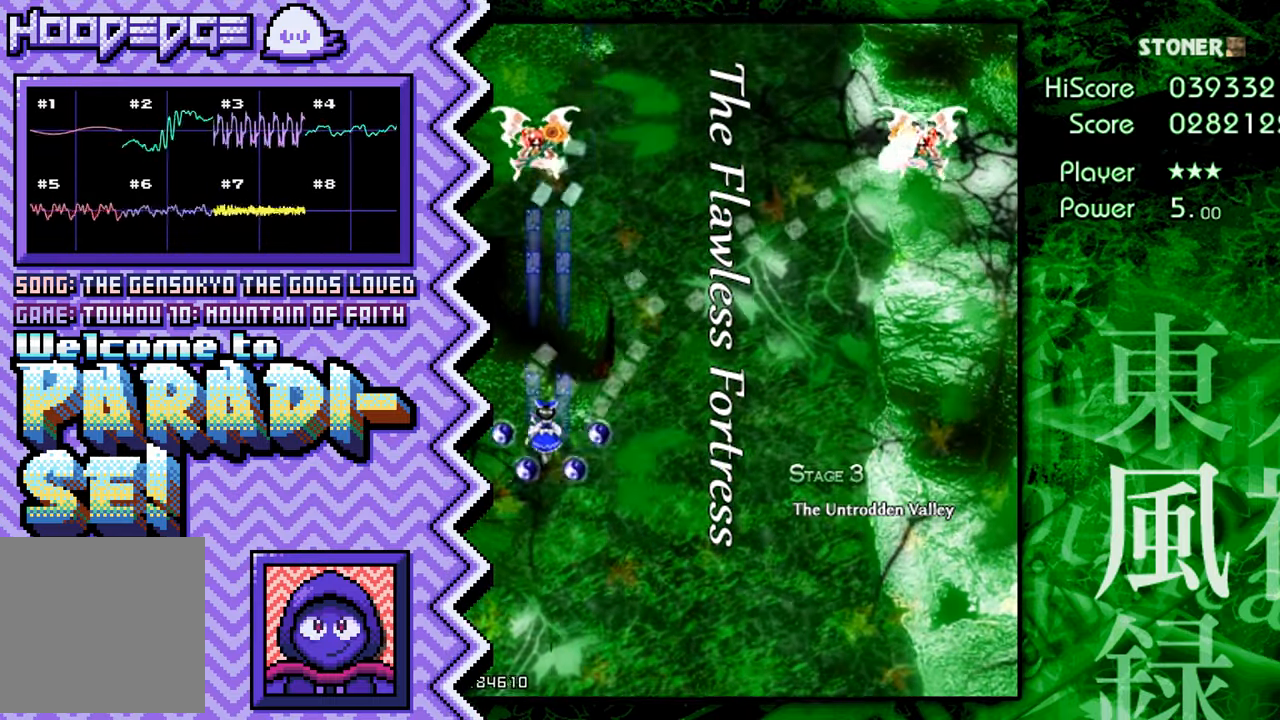
{"buttons": [], "events": [[16, "Y", "up"], [133, "X", "down"], [250, "X", "up"], [367, "A", "down"], [500, "A", "up"]]}
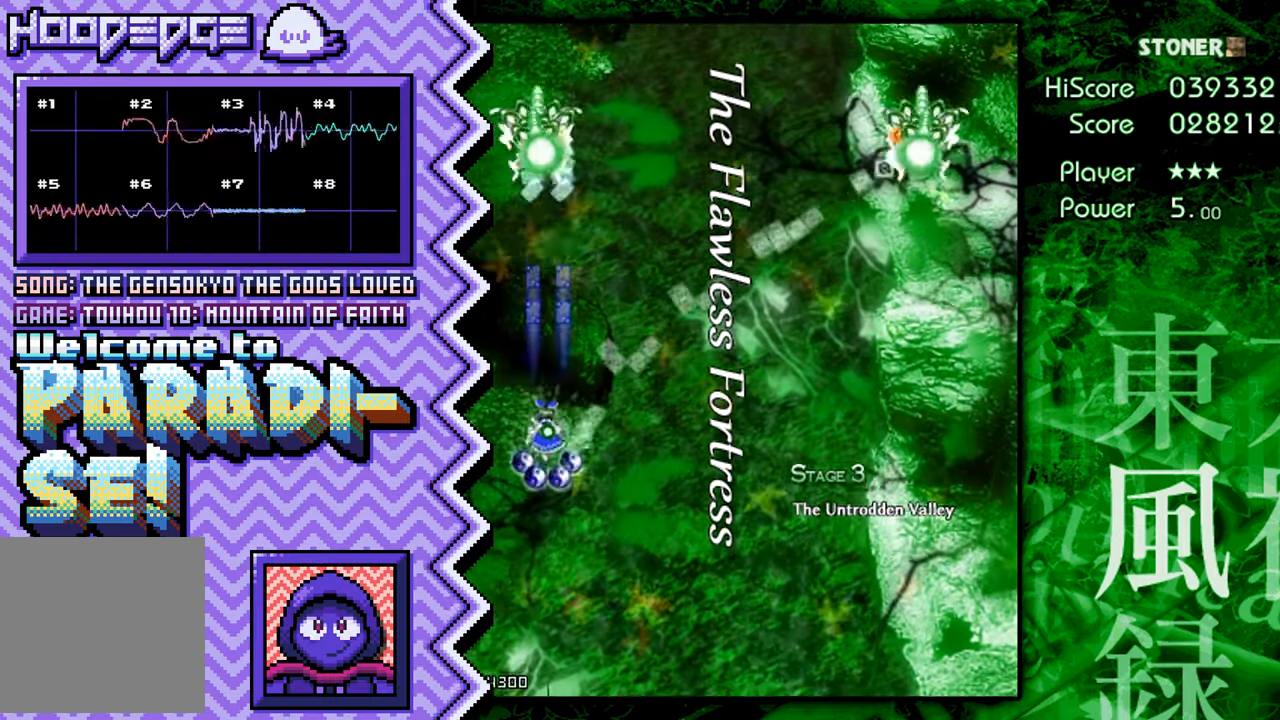
{"buttons": [], "events": [[117, "B", "down"], [234, "B", "up"], [350, "Y", "down"], [467, "Y", "up"]]}
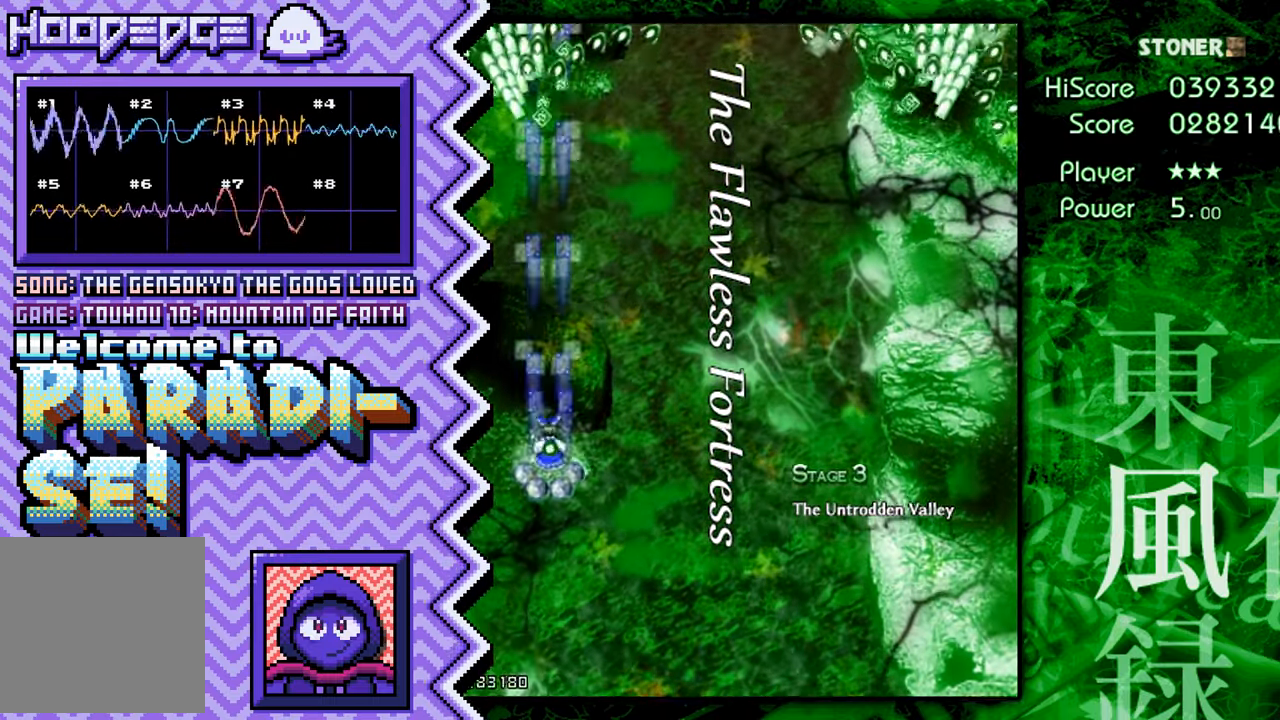
{"buttons": [], "events": [[100, "X", "down"], [216, "X", "up"], [333, "A", "down"], [450, "A", "up"]]}
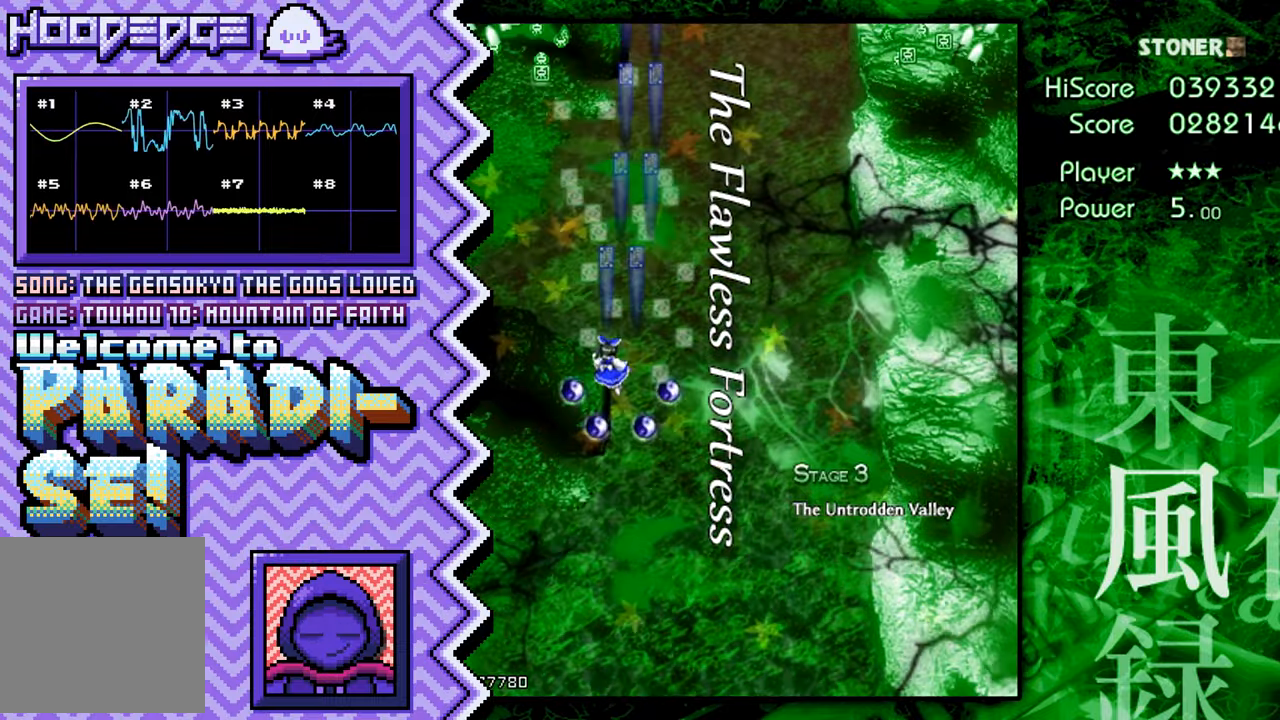
{"buttons": [], "events": [[66, "B", "down"], [183, "B", "up"], [317, "Y", "down"], [433, "Y", "up"]]}
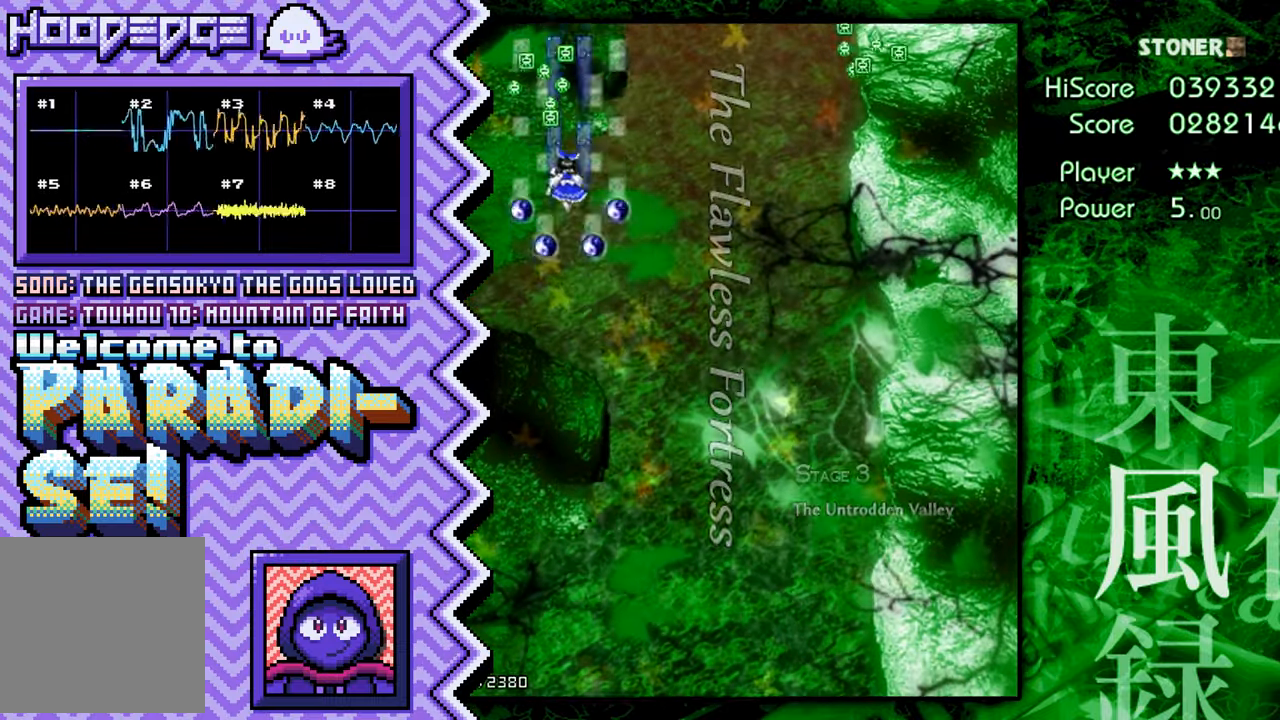
{"buttons": [], "events": [[50, "X", "down"], [167, "X", "up"], [284, "A", "down"], [417, "A", "up"]]}
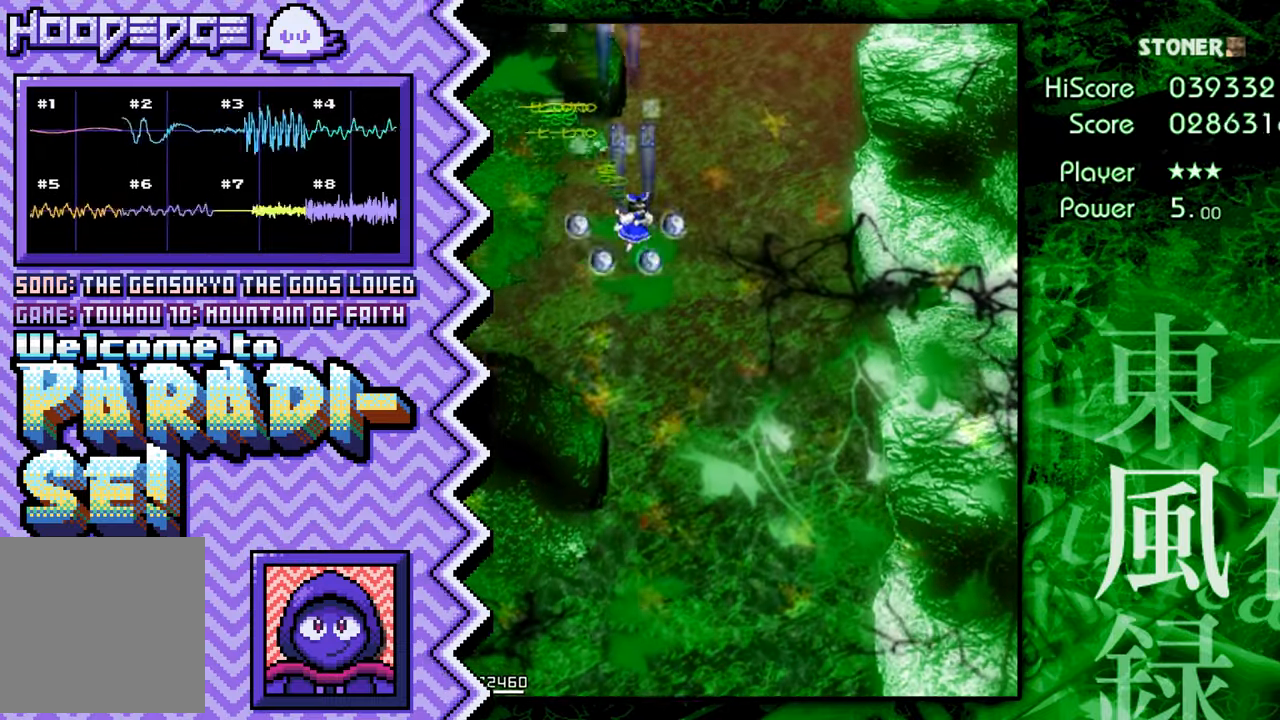
{"buttons": [], "events": [[33, "B", "down"], [150, "B", "up"], [267, "Y", "down"], [383, "Y", "up"]]}
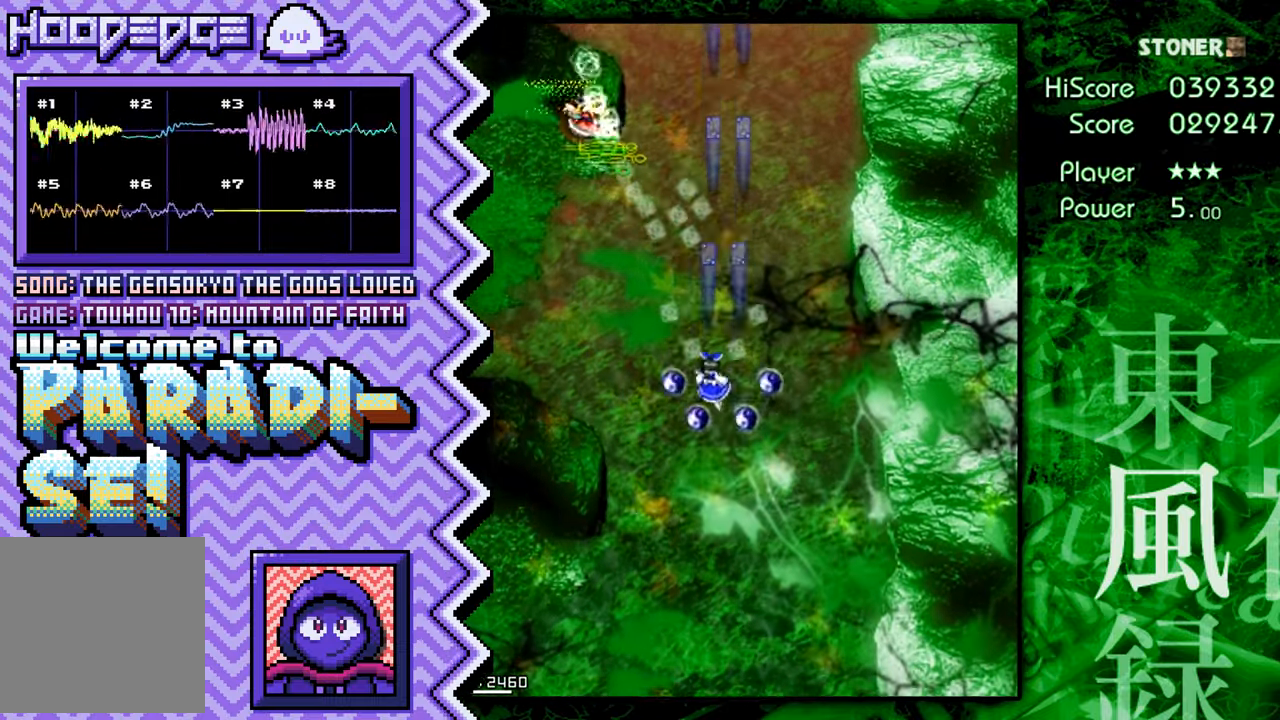
{"buttons": ["B"], "events": [[17, "X", "down"], [134, "X", "up"], [250, "A", "down"], [367, "A", "up"], [484, "B", "down"]]}
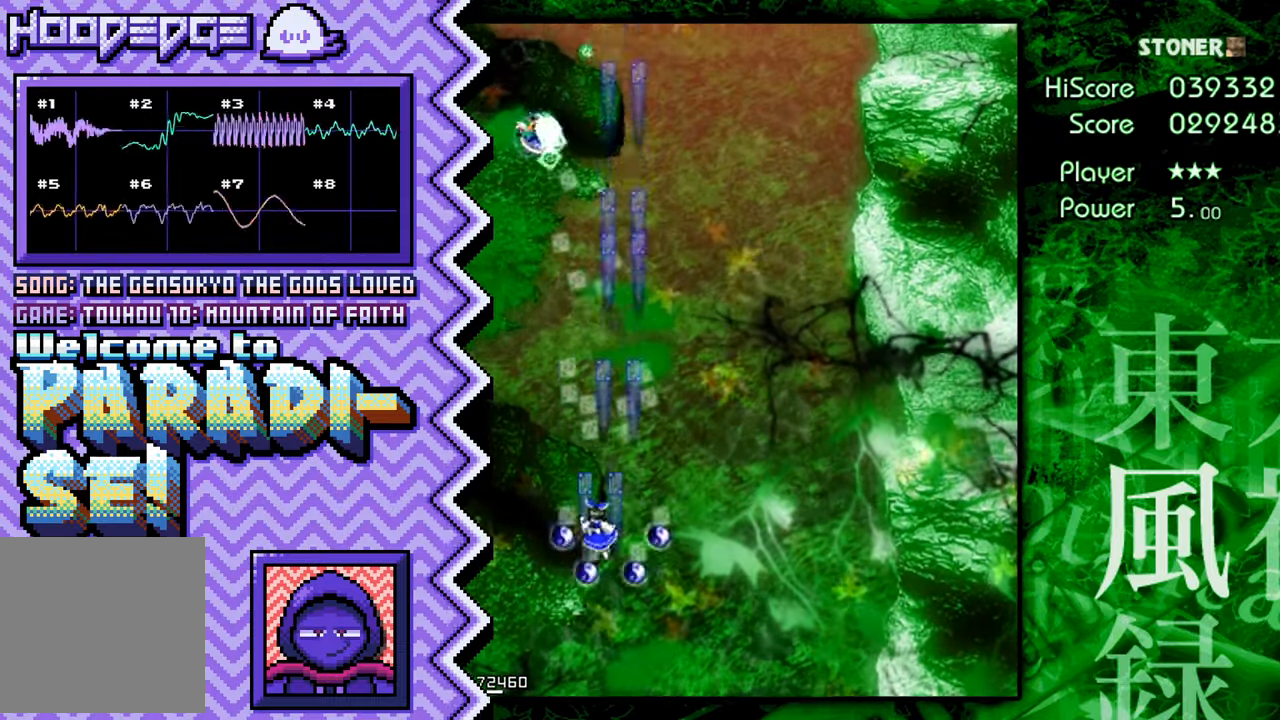
{"buttons": ["X"], "events": [[116, "B", "up"], [233, "Y", "down"], [350, "Y", "up"], [467, "X", "down"]]}
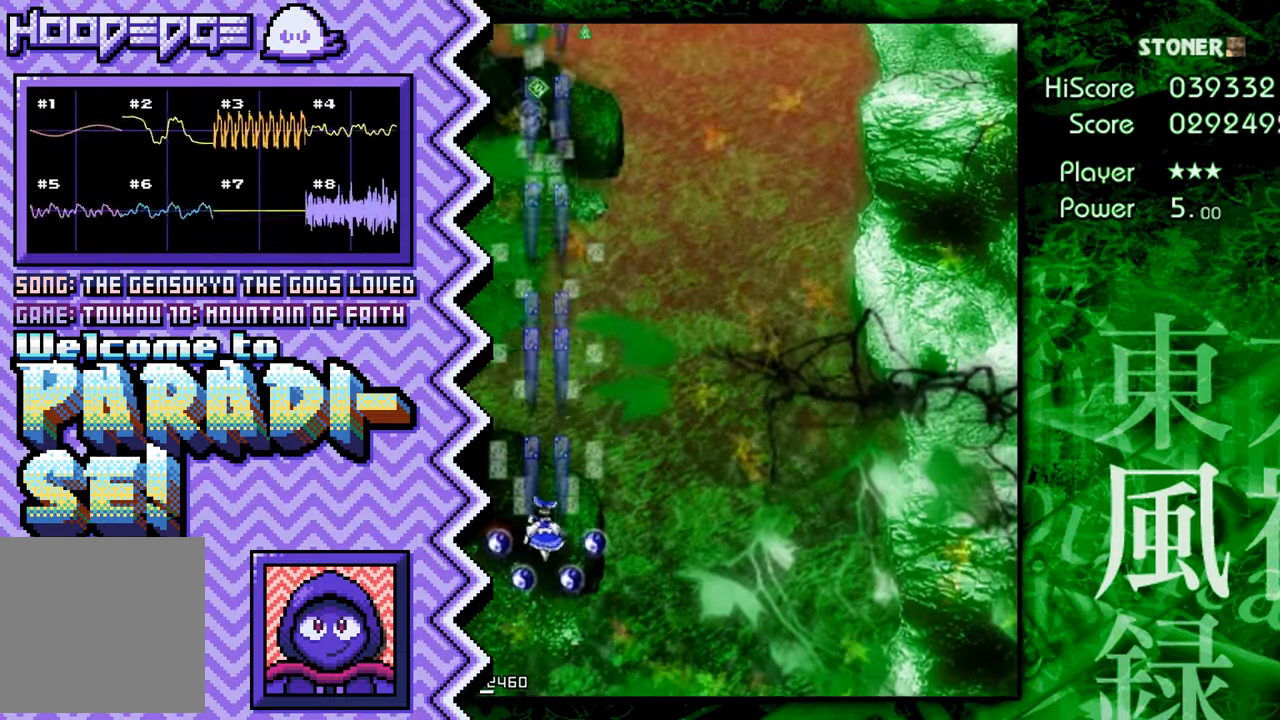
{"buttons": ["B"], "events": [[83, "X", "up"], [217, "A", "down"], [334, "A", "up"], [451, "B", "down"]]}
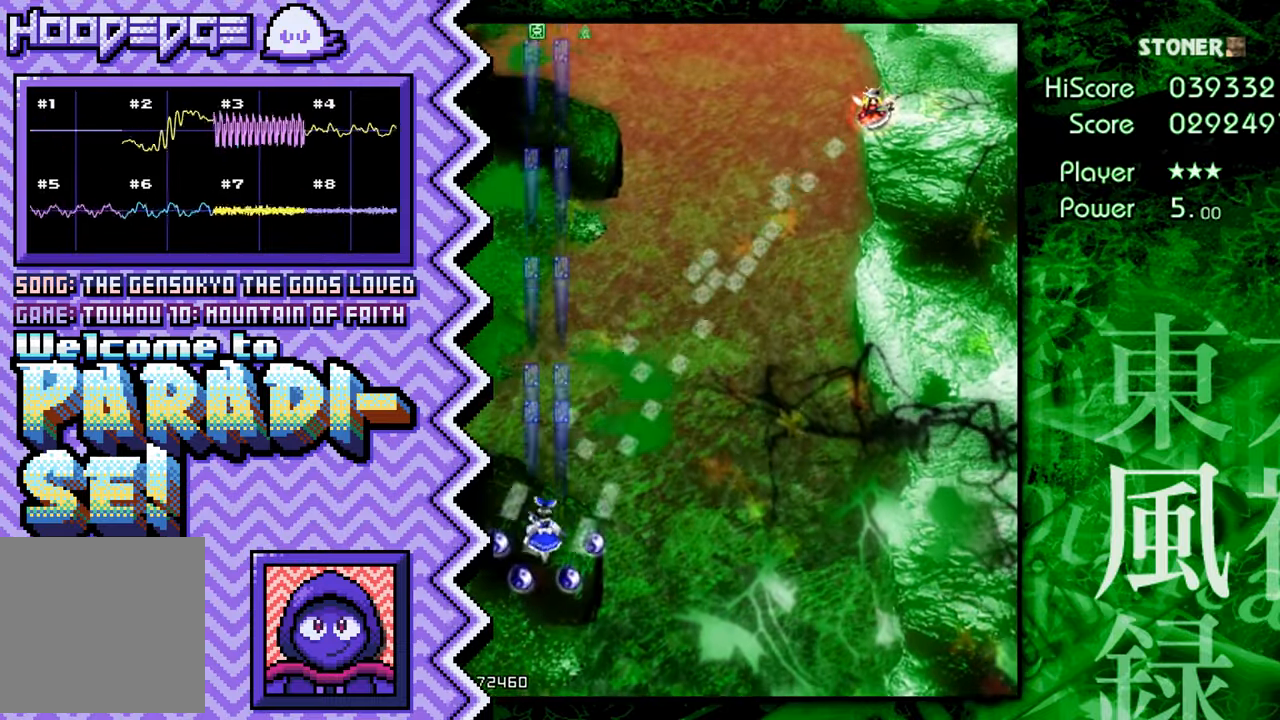
{"buttons": ["X"], "events": [[66, "B", "up"], [183, "Y", "down"], [317, "Y", "up"], [433, "X", "down"]]}
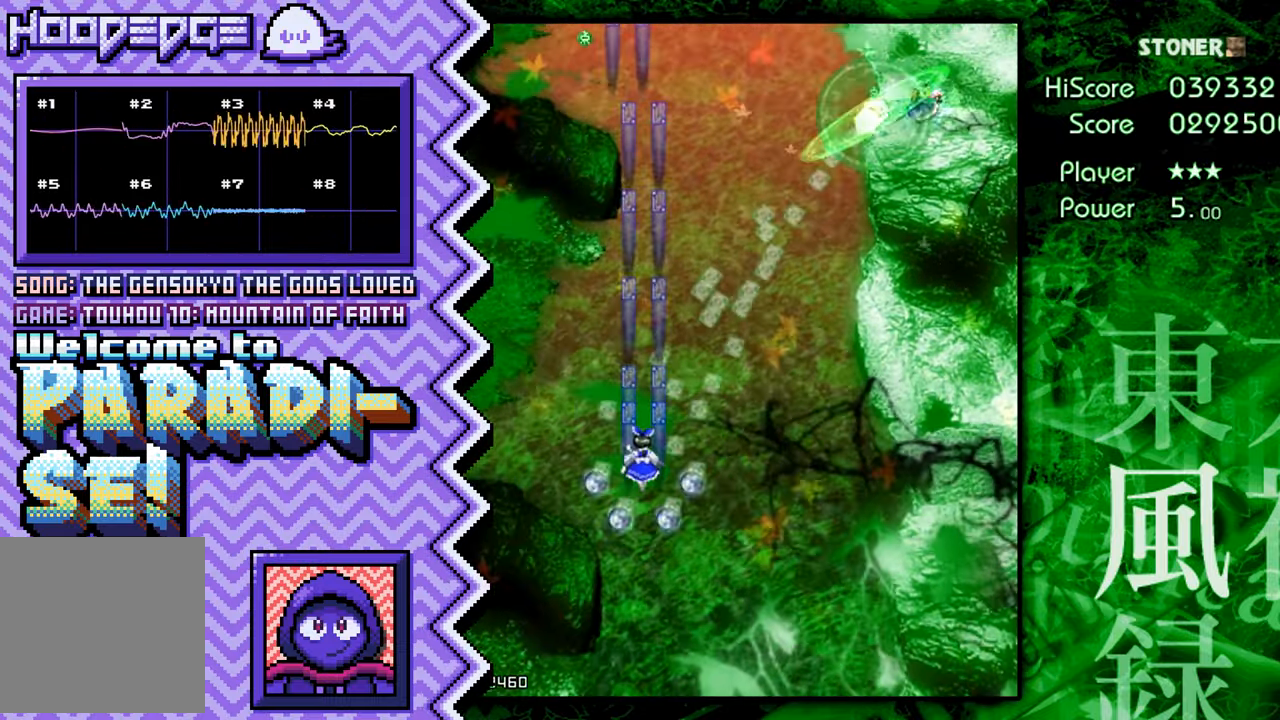
{"buttons": ["B"], "events": [[50, "X", "up"], [167, "A", "down"], [284, "A", "up"], [400, "B", "down"]]}
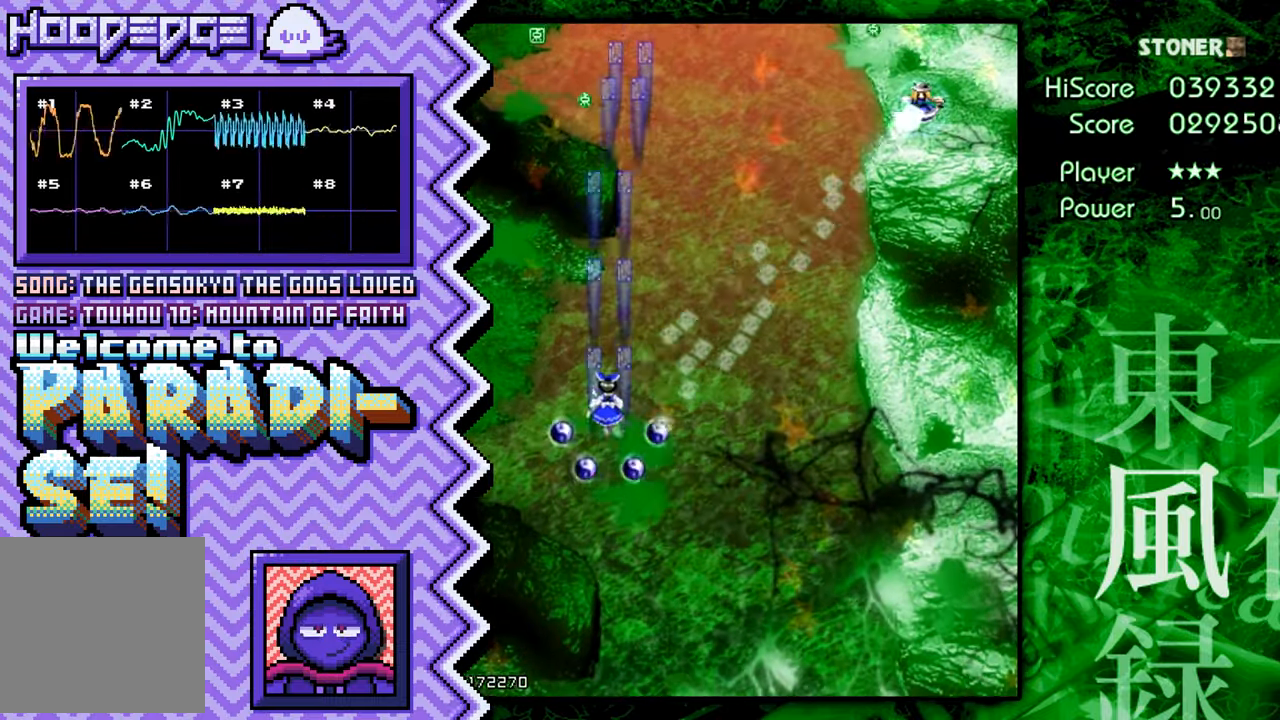
{"buttons": [], "events": [[33, "B", "up"], [150, "Y", "down"], [267, "Y", "up"], [383, "X", "down"], [500, "X", "up"]]}
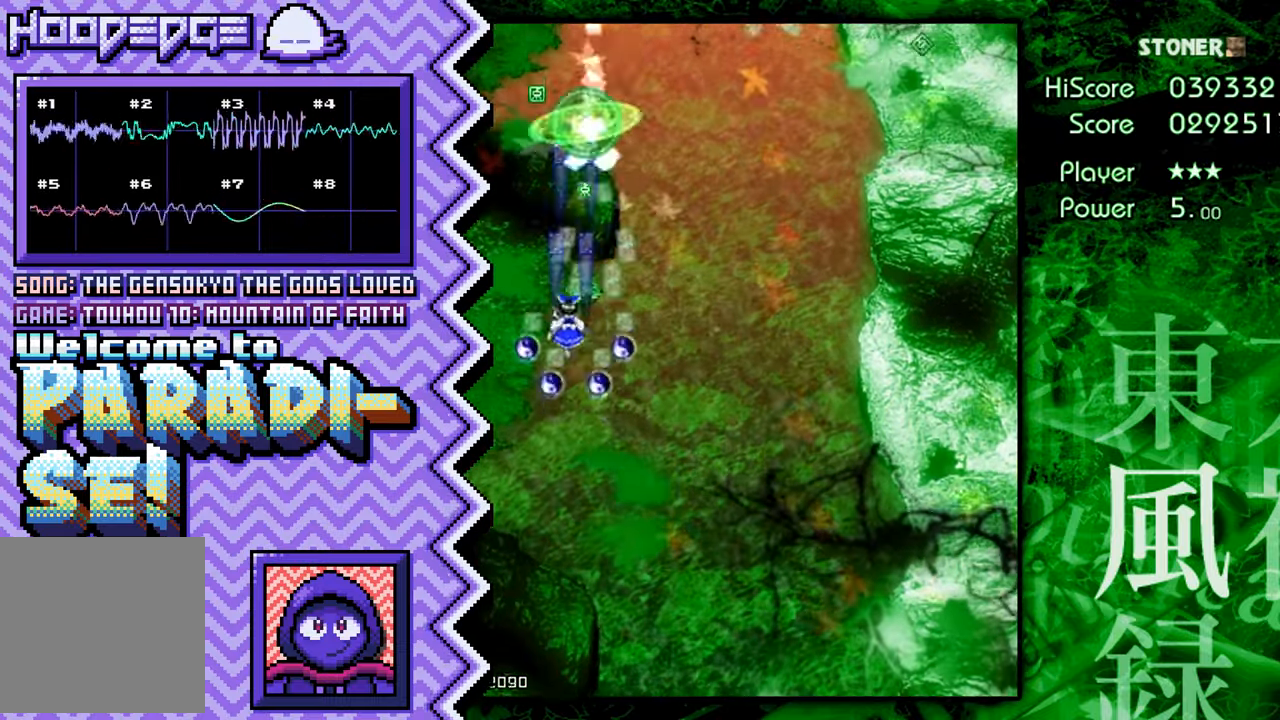
{"buttons": [], "events": [[134, "A", "down"], [250, "A", "up"], [367, "B", "down"], [484, "B", "up"]]}
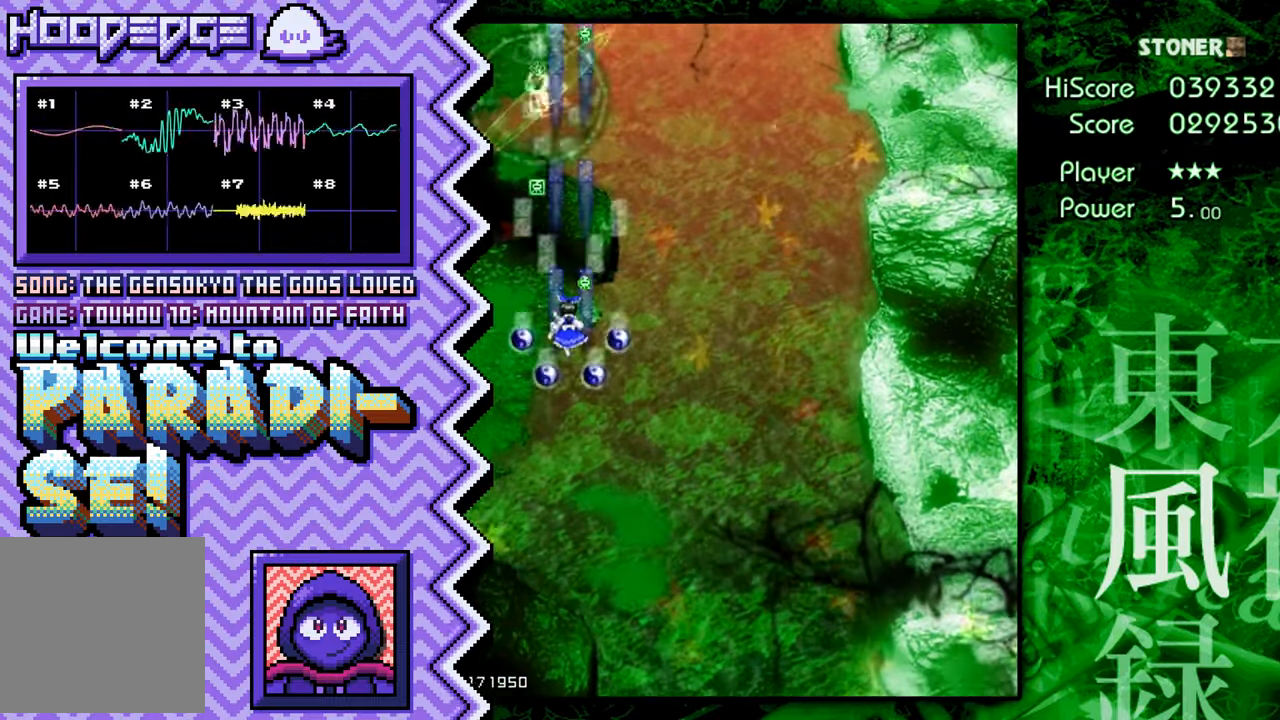
{"buttons": [], "events": [[100, "Y", "down"], [233, "Y", "up"], [350, "X", "down"], [467, "X", "up"]]}
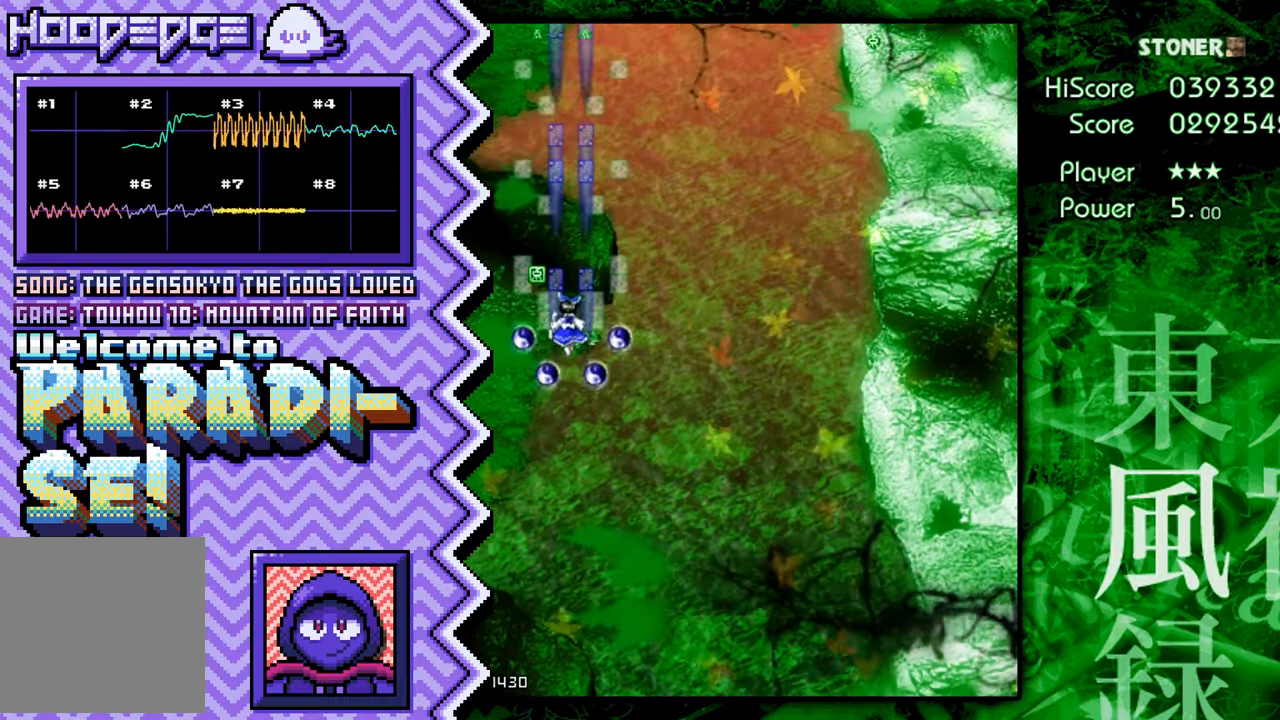
{"buttons": [], "events": [[83, "A", "down"], [200, "A", "up"], [333, "B", "down"], [450, "B", "up"]]}
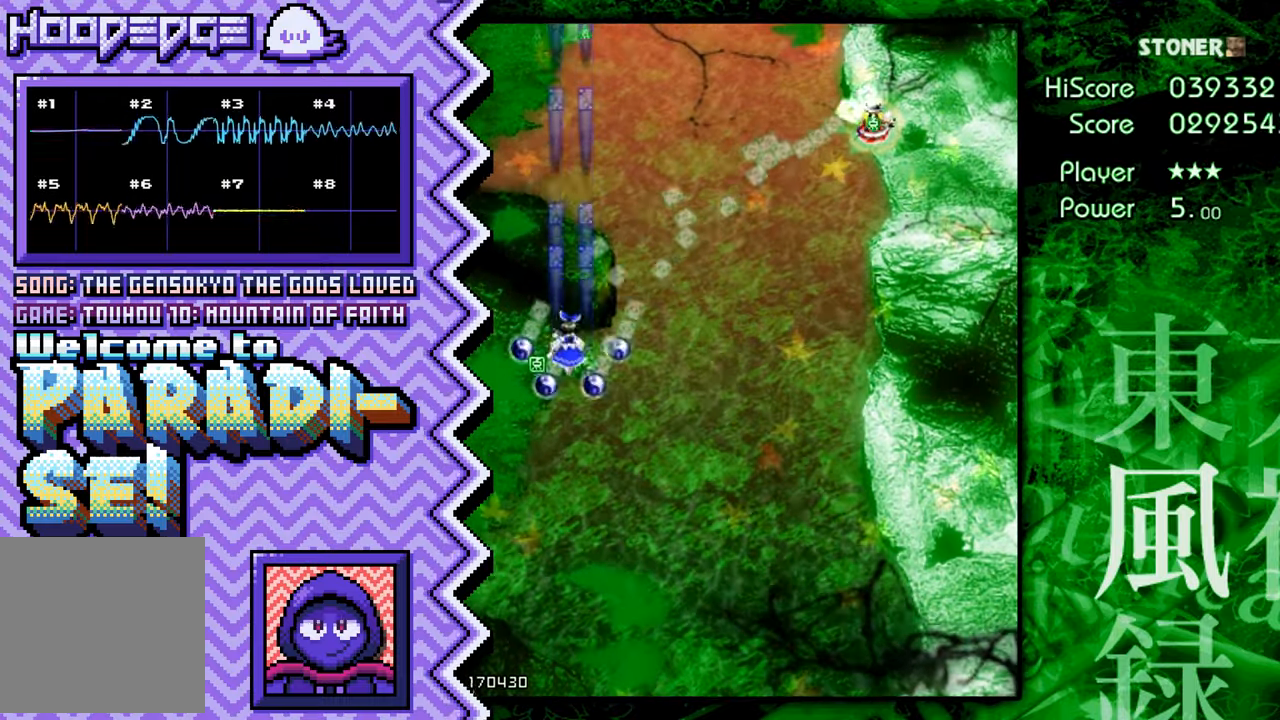
{"buttons": [], "events": [[67, "Y", "down"], [184, "Y", "up"], [300, "X", "down"], [434, "X", "up"]]}
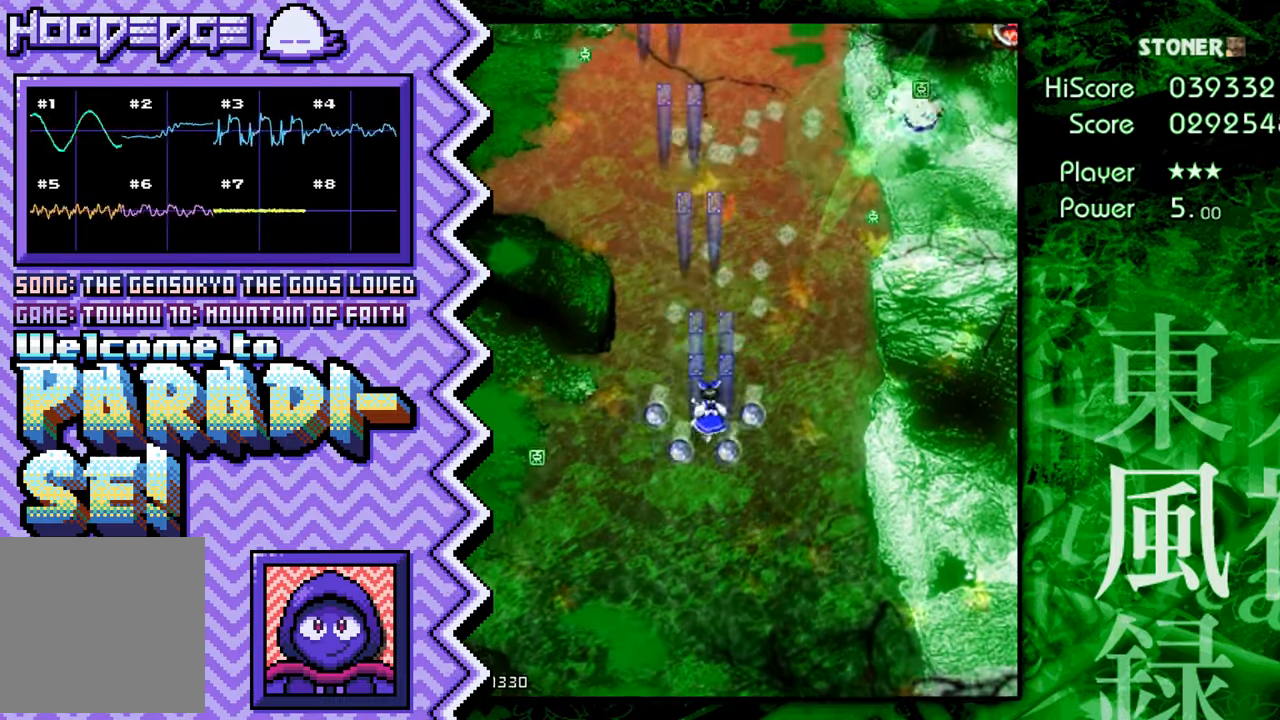
{"buttons": [], "events": [[50, "A", "down"], [166, "A", "up"], [283, "B", "down"], [400, "B", "up"]]}